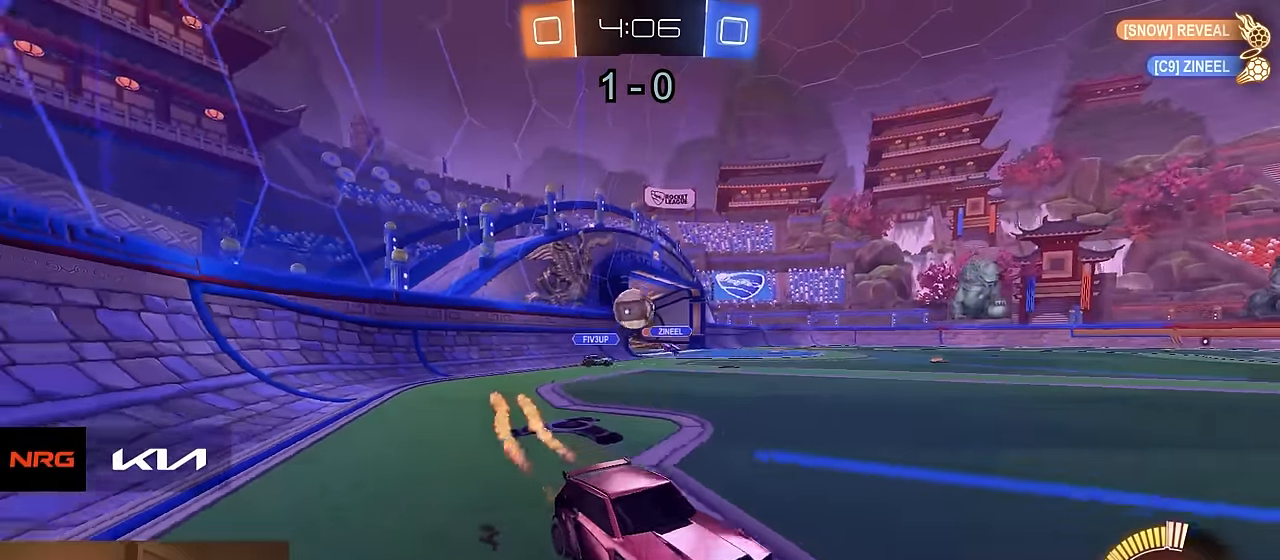
Gameplay with a controller (PlayStation layout); each line is a JSON object with the inputs held at the frame after it. "events" lists button and stick changes between this image and that frame as [ms after this image, input, new state], when the widget could be followed in between. Not read: SELECT.
{"buttons": ["R2"], "left_stick": "center", "right_stick": "center", "events": [[33, "R1", "up"], [50, "left_stick", "left"], [200, "left_stick", "center"], [300, "left_stick", "left"], [383, "left_stick", "center"]]}
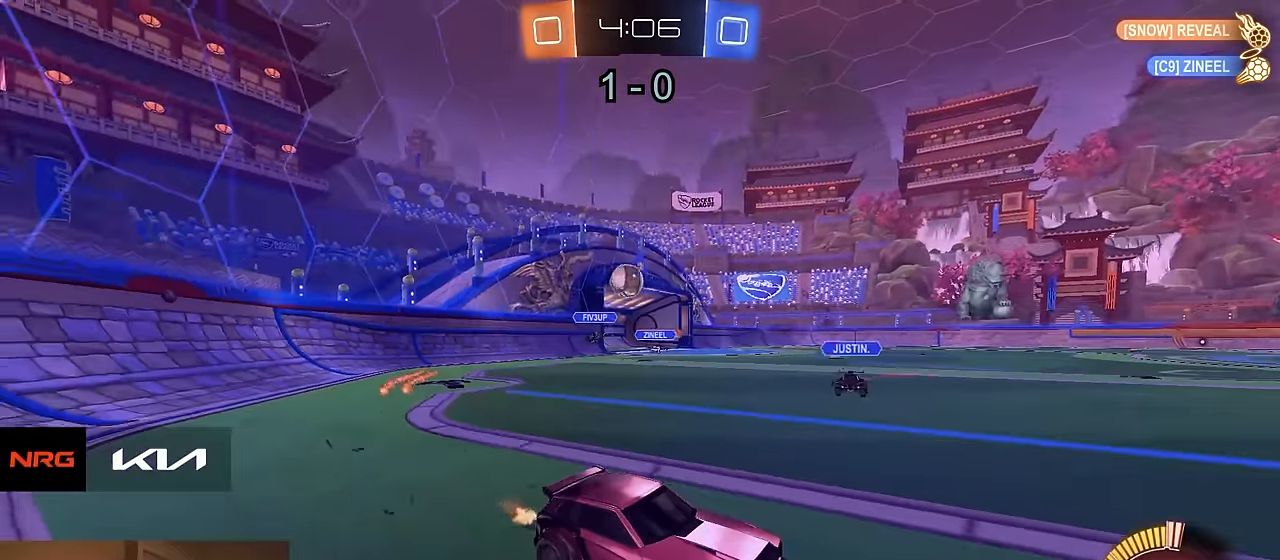
{"buttons": ["TRIANGLE", "R1", "R2"], "left_stick": "up-left", "right_stick": "center", "events": [[200, "CROSS", "down"], [233, "left_stick", "down"], [316, "CROSS", "up"], [350, "R1", "down"], [350, "left_stick", "up"], [416, "left_stick", "up-left"], [450, "TRIANGLE", "down"]]}
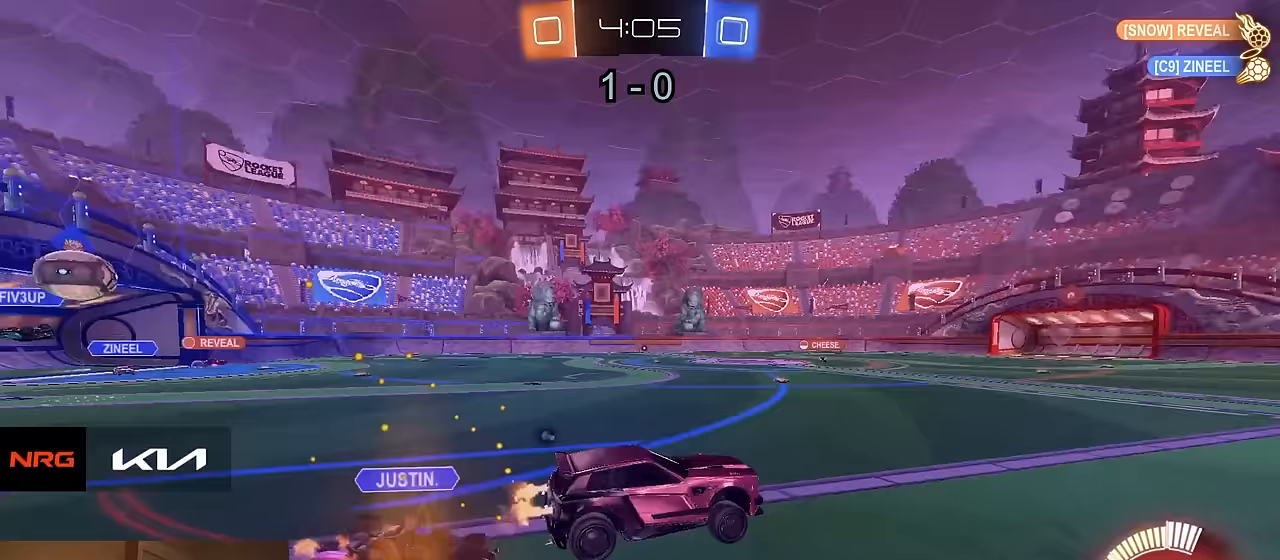
{"buttons": ["R1", "R2"], "left_stick": "center", "right_stick": "center", "events": [[17, "left_stick", "center"], [33, "TRIANGLE", "up"]]}
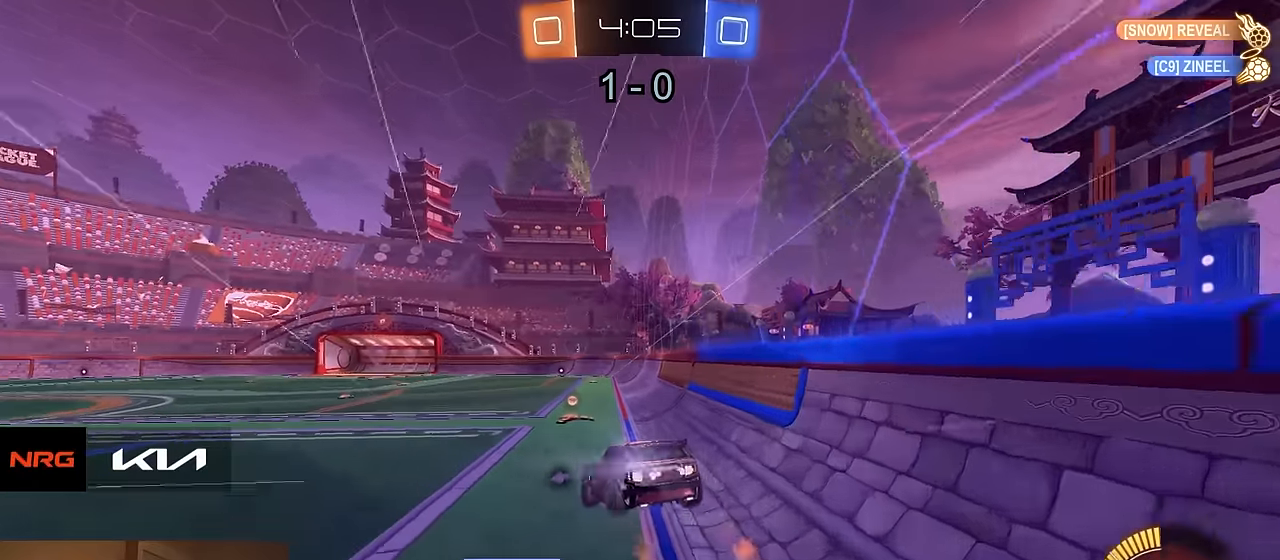
{"buttons": ["TRIANGLE", "R1", "R2"], "left_stick": "center", "right_stick": "center", "events": [[50, "left_stick", "down-right"], [150, "left_stick", "down"], [167, "R1", "up"], [283, "left_stick", "up-left"], [367, "left_stick", "center"], [483, "R1", "down"], [483, "TRIANGLE", "down"]]}
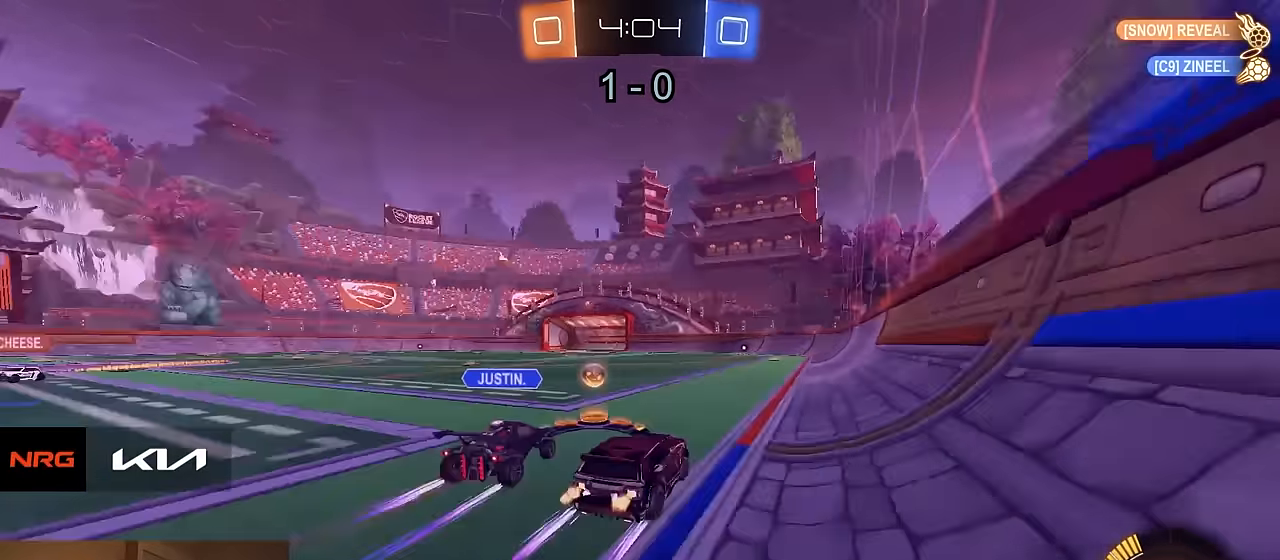
{"buttons": ["R2"], "left_stick": "left", "right_stick": "center", "events": [[83, "TRIANGLE", "up"], [167, "R1", "up"], [500, "left_stick", "left"]]}
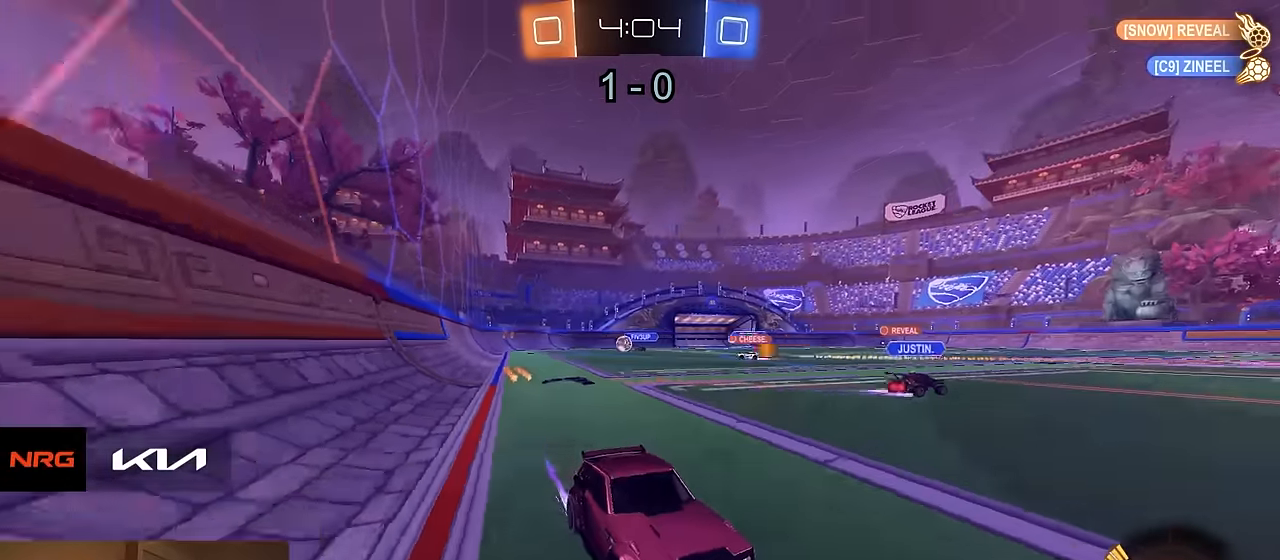
{"buttons": ["R2"], "left_stick": "left", "right_stick": "center", "events": [[167, "SQUARE", "down"], [283, "SQUARE", "up"]]}
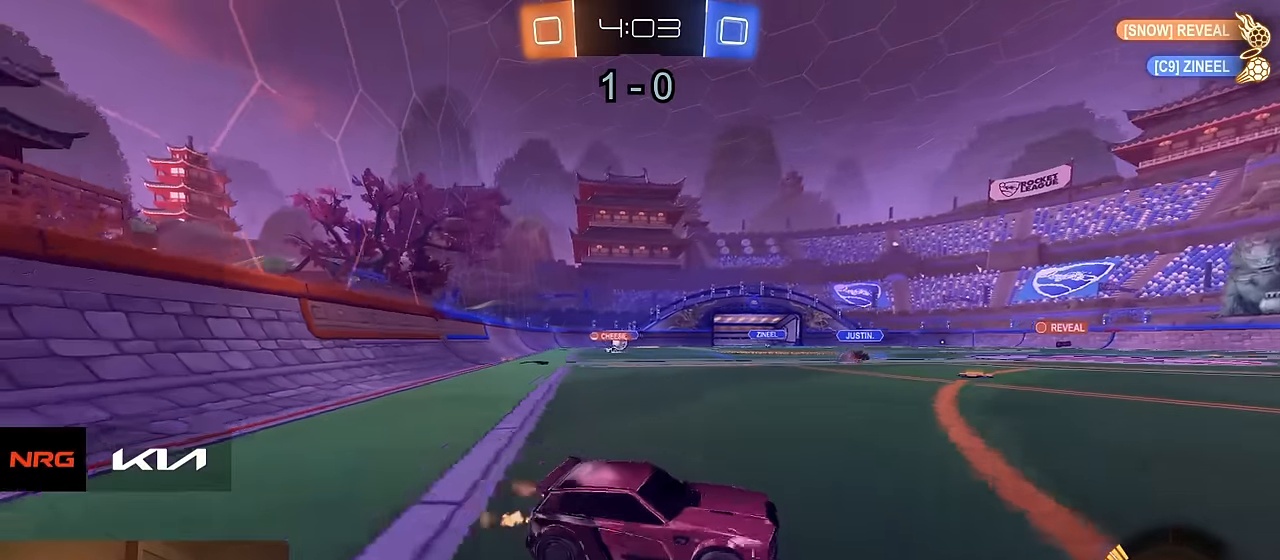
{"buttons": ["R2"], "left_stick": "left", "right_stick": "center", "events": [[150, "left_stick", "center"], [233, "left_stick", "left"]]}
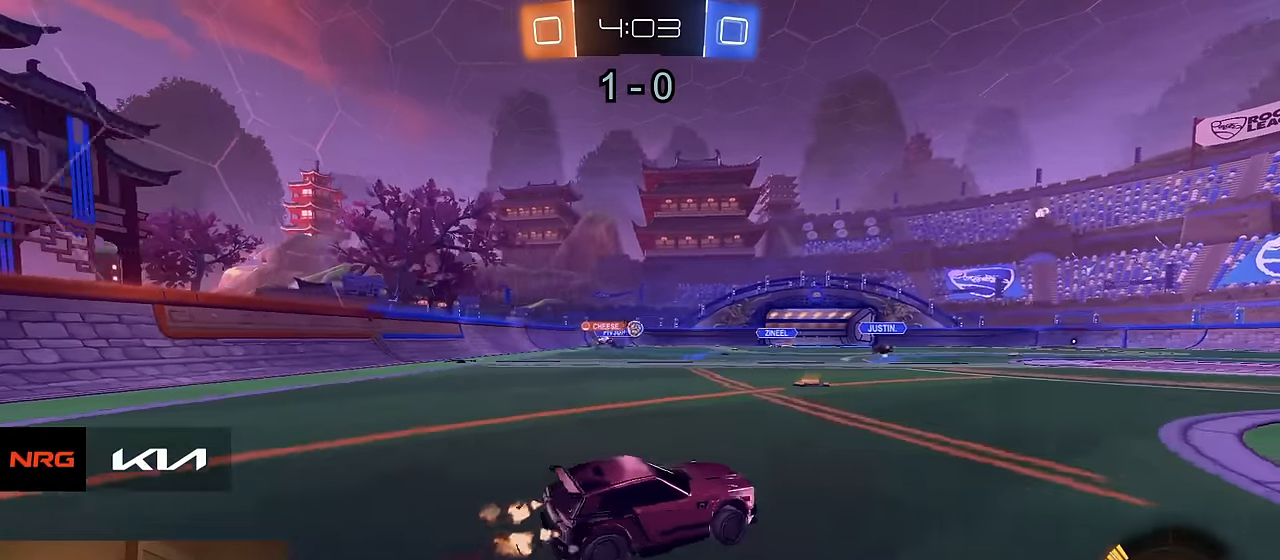
{"buttons": ["R2"], "left_stick": "right", "right_stick": "center", "events": [[267, "left_stick", "right"]]}
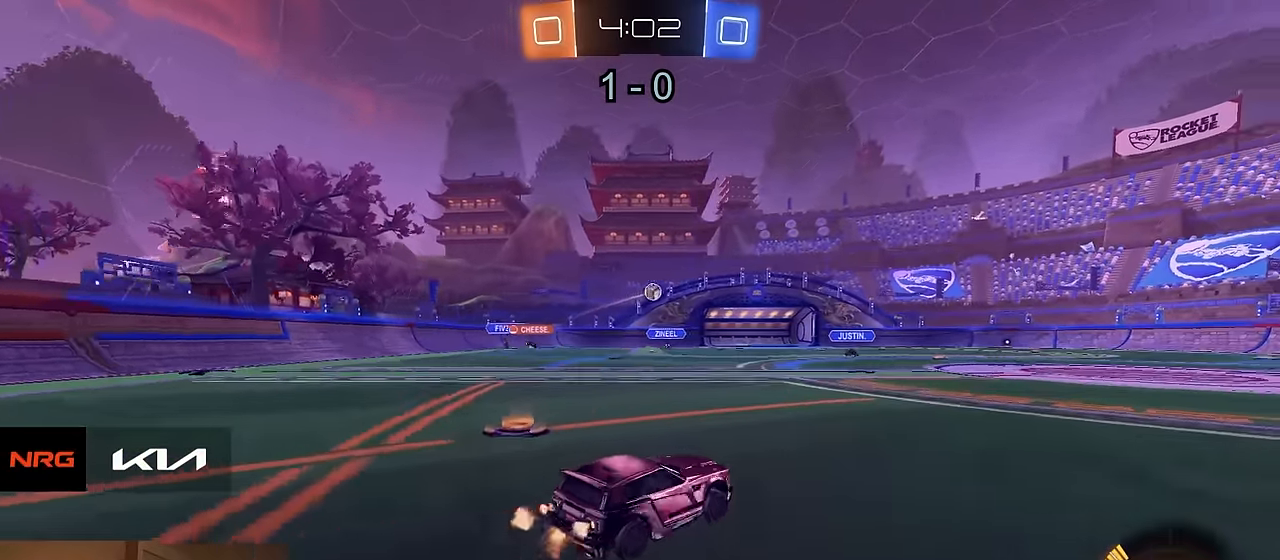
{"buttons": ["R2"], "left_stick": "down-right", "right_stick": "center", "events": [[67, "CROSS", "down"], [83, "R1", "down"], [100, "CROSS", "up"], [150, "CROSS", "down"], [200, "SQUARE", "down"], [200, "TRIANGLE", "down"], [200, "left_stick", "down-right"], [217, "CIRCLE", "down"], [267, "CIRCLE", "up"], [267, "CROSS", "up"], [267, "SQUARE", "up"], [300, "TRIANGLE", "up"], [500, "R1", "up"]]}
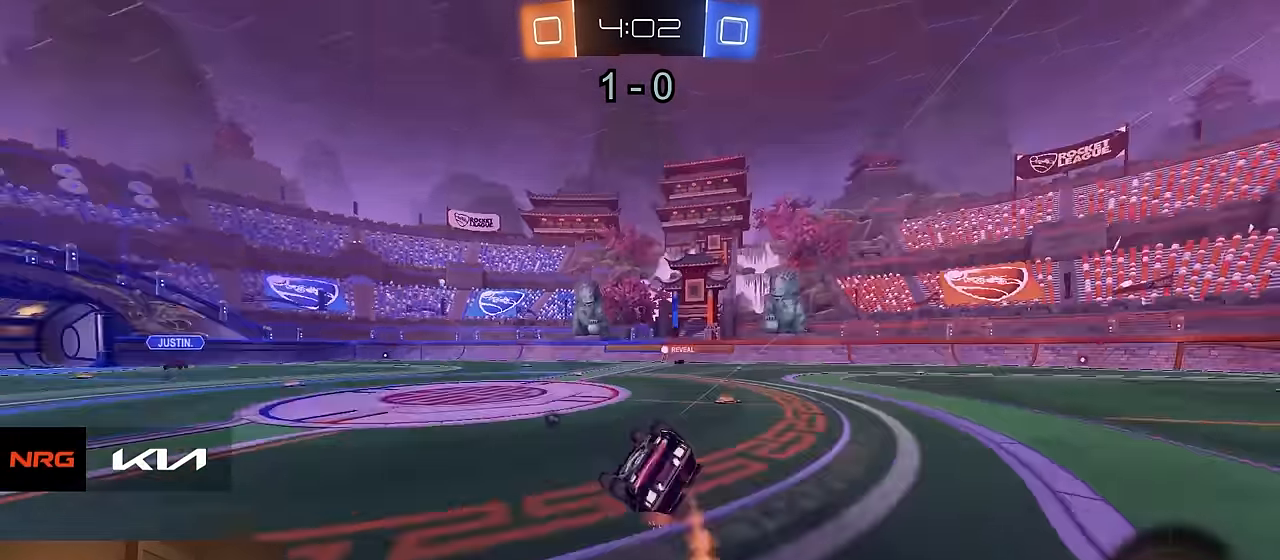
{"buttons": ["TRIANGLE", "R2"], "left_stick": "center", "right_stick": "center", "events": [[200, "L1", "down"], [450, "L1", "up"], [467, "TRIANGLE", "down"], [467, "left_stick", "center"]]}
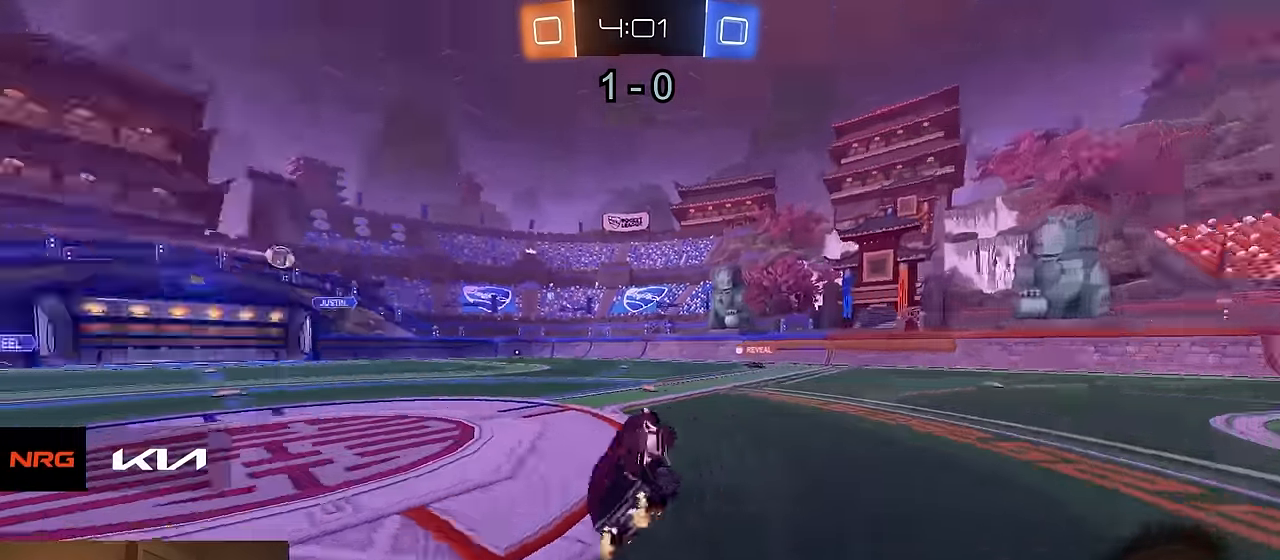
{"buttons": ["R2"], "left_stick": "center", "right_stick": "center", "events": [[67, "TRIANGLE", "up"], [84, "left_stick", "right"], [400, "left_stick", "center"]]}
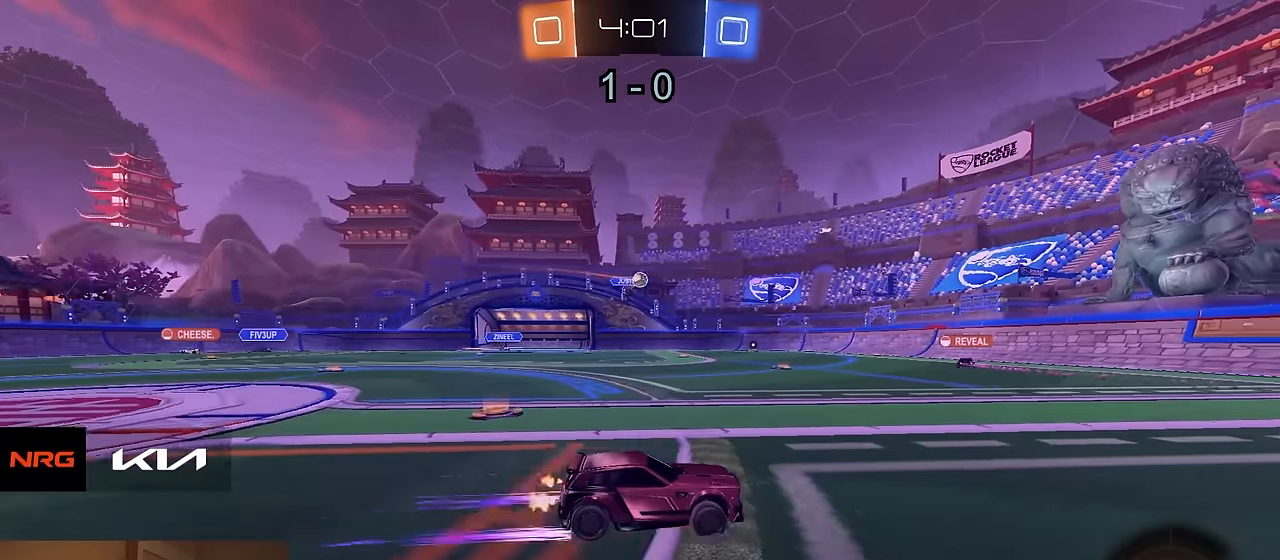
{"buttons": ["SQUARE", "R2"], "left_stick": "left", "right_stick": "center", "events": [[350, "left_stick", "left"], [450, "SQUARE", "down"]]}
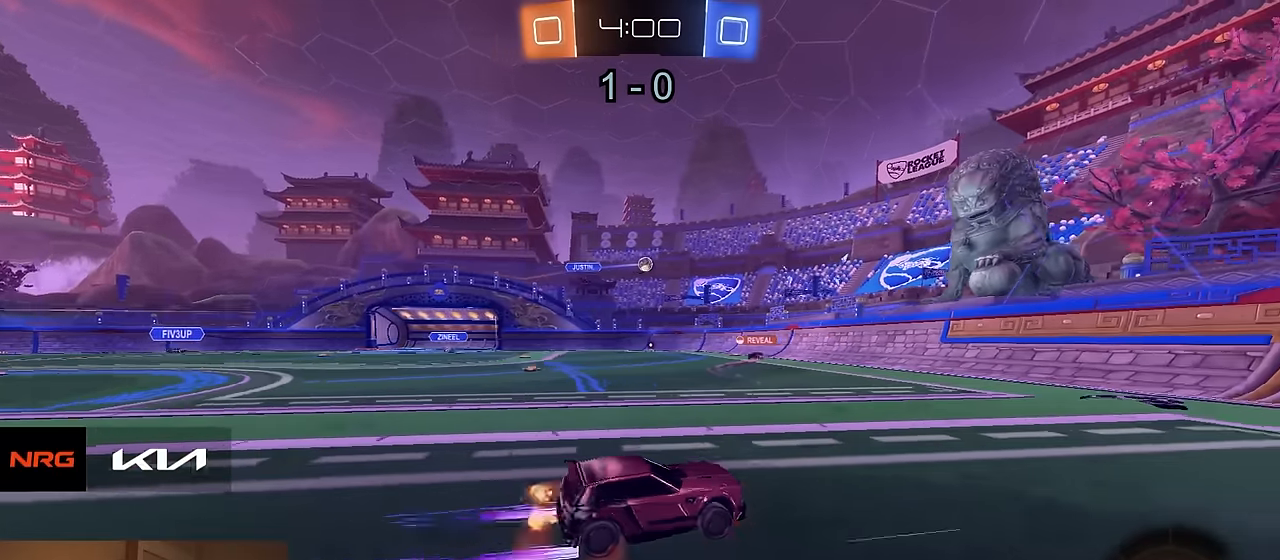
{"buttons": ["R2"], "left_stick": "left", "right_stick": "center", "events": [[84, "SQUARE", "up"], [250, "R2", "up"], [267, "L2", "down"], [484, "R2", "down"], [500, "L2", "up"]]}
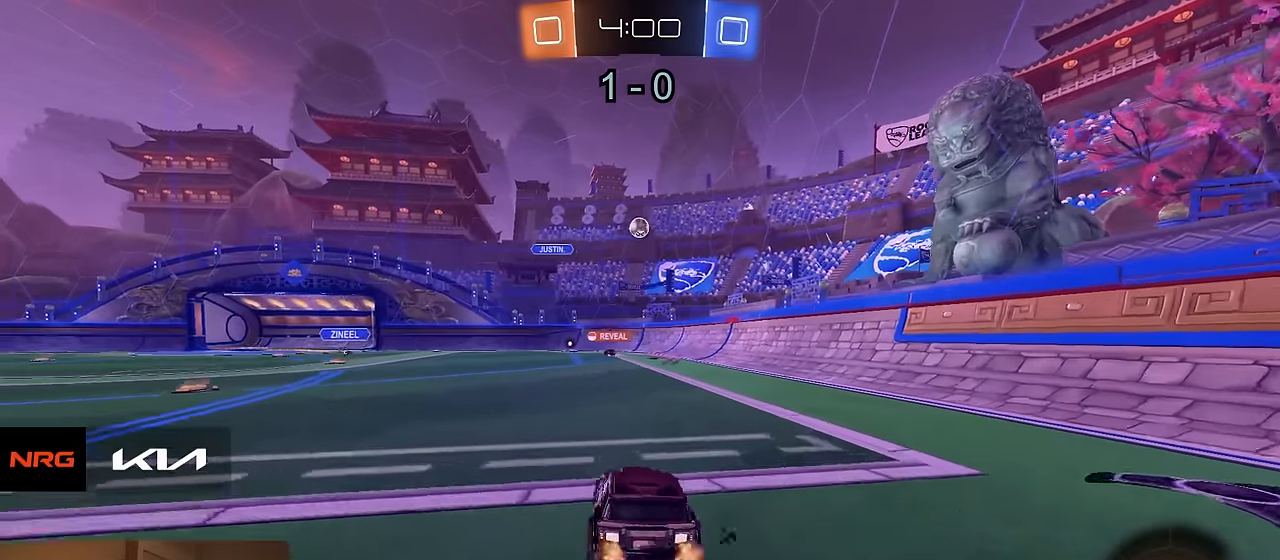
{"buttons": ["CROSS", "R2"], "left_stick": "down", "right_stick": "center", "events": [[100, "left_stick", "right"], [317, "CROSS", "down"], [317, "left_stick", "down"]]}
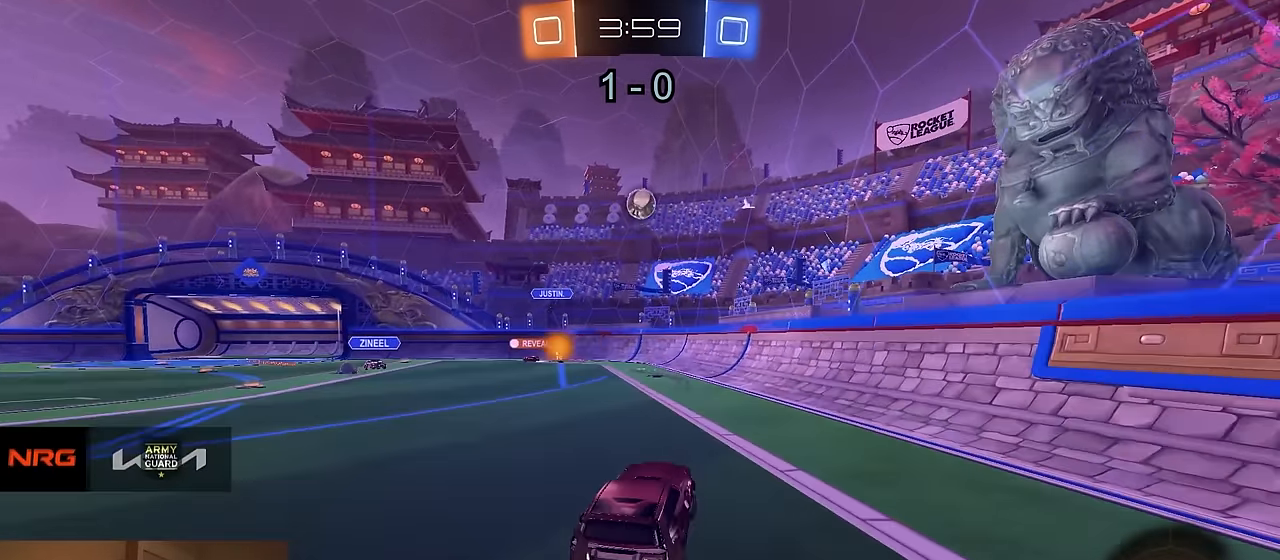
{"buttons": ["R1", "R2"], "left_stick": "up", "right_stick": "center", "events": [[150, "R1", "down"], [167, "L1", "down"], [184, "left_stick", "up-right"], [200, "CROSS", "up"], [284, "L1", "up"], [284, "left_stick", "left"], [400, "left_stick", "center"], [450, "left_stick", "up"]]}
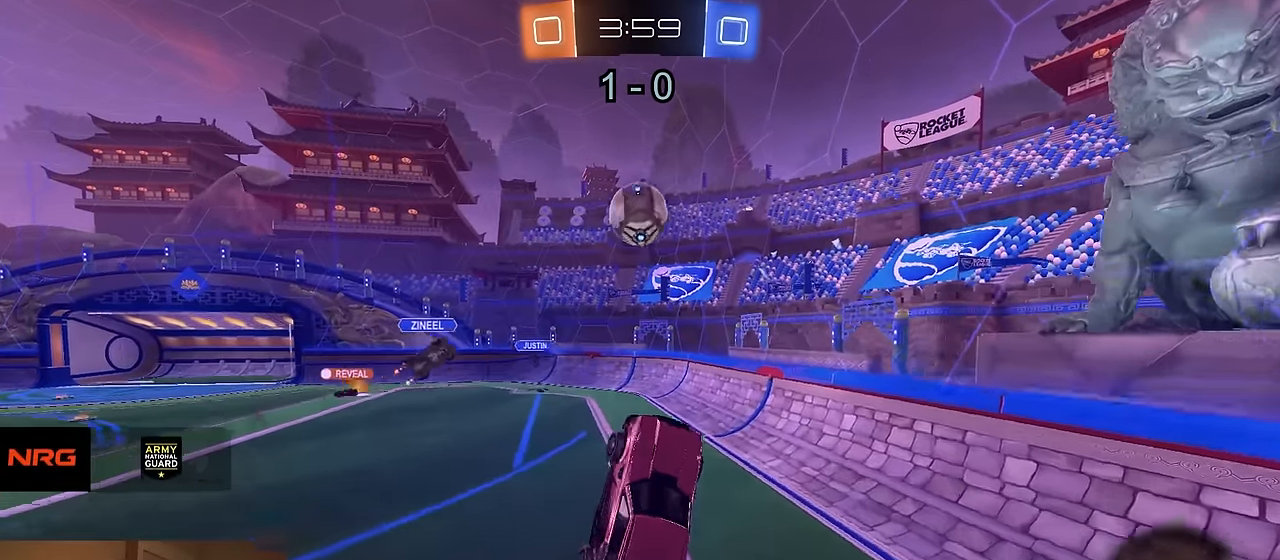
{"buttons": ["CIRCLE", "R2"], "left_stick": "up", "right_stick": "center", "events": [[167, "left_stick", "center"], [200, "CROSS", "down"], [250, "R1", "up"], [300, "CROSS", "up"], [317, "left_stick", "up"], [367, "CIRCLE", "down"]]}
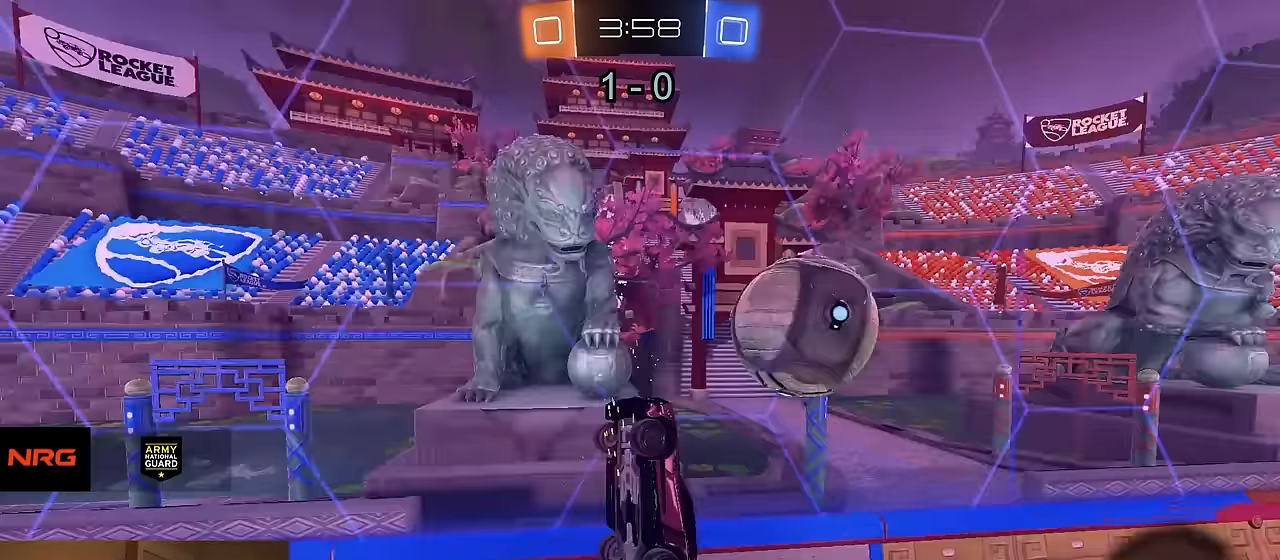
{"buttons": ["R2"], "left_stick": "up", "right_stick": "center", "events": [[100, "left_stick", "left"], [350, "CIRCLE", "up"], [450, "left_stick", "up"]]}
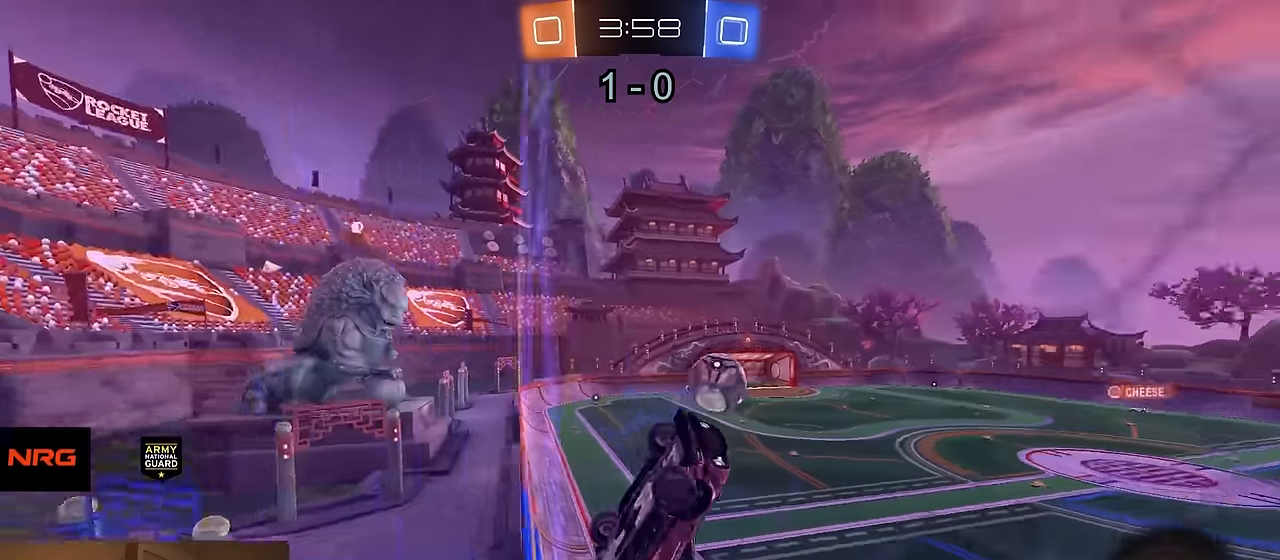
{"buttons": ["SQUARE", "R2"], "left_stick": "left", "right_stick": "center", "events": [[100, "left_stick", "left"], [450, "SQUARE", "down"]]}
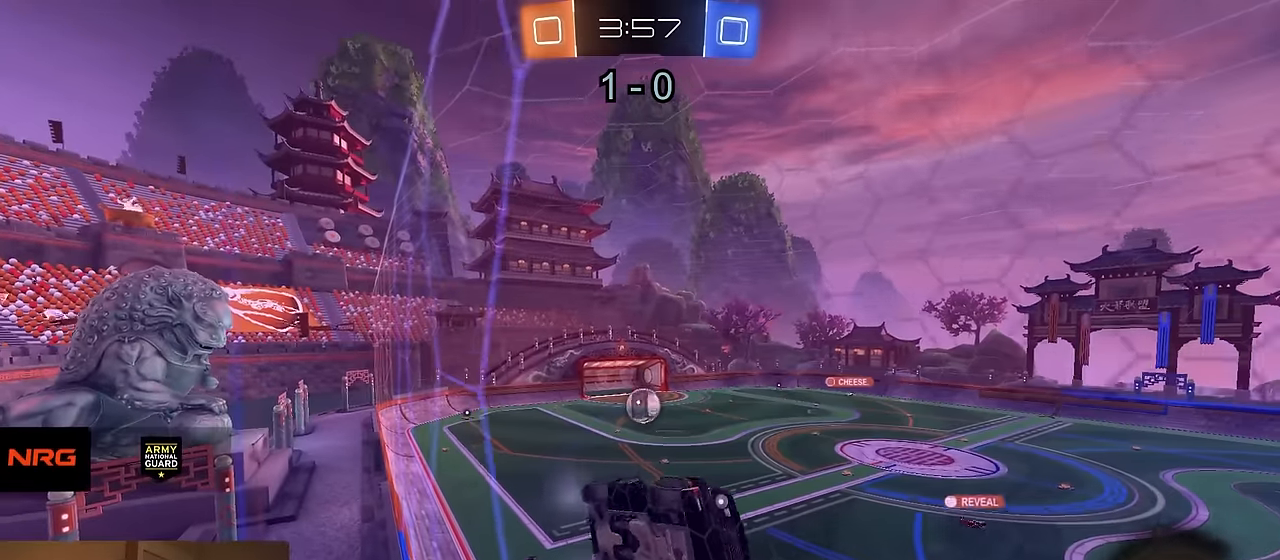
{"buttons": ["R2"], "left_stick": "left", "right_stick": "center", "events": [[184, "SQUARE", "up"]]}
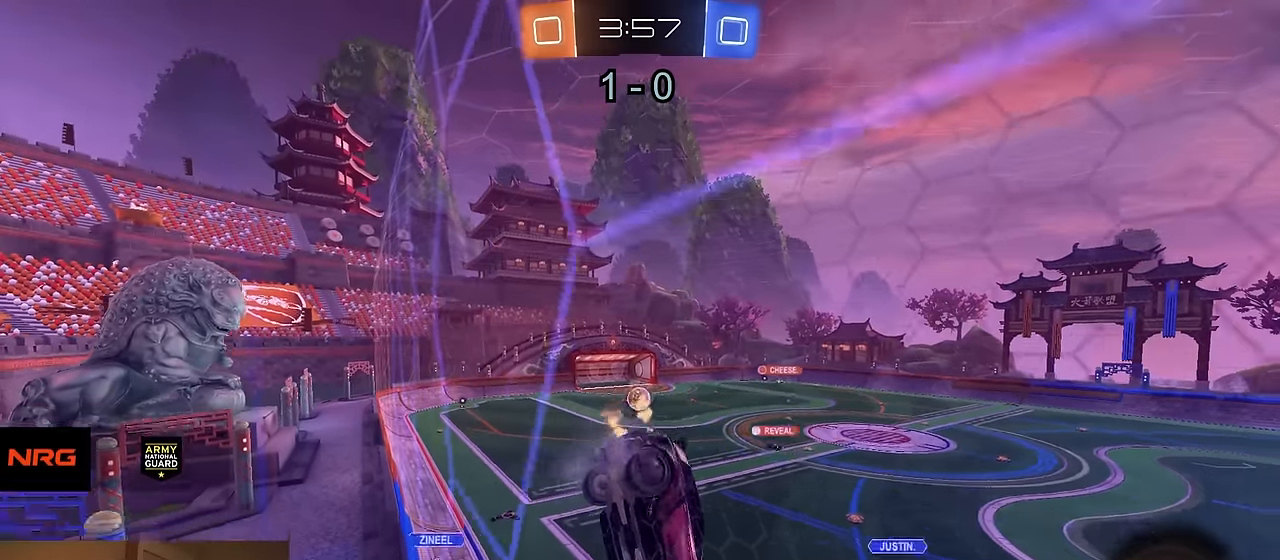
{"buttons": ["R2"], "left_stick": "left", "right_stick": "center", "events": []}
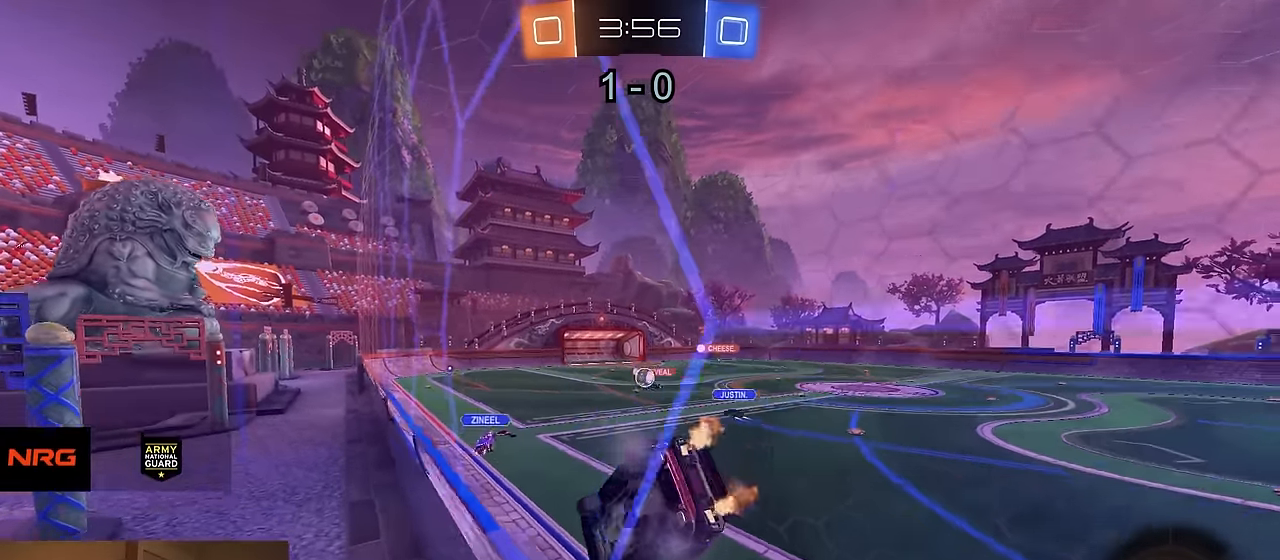
{"buttons": ["R2"], "left_stick": "down", "right_stick": "center", "events": [[167, "CROSS", "down"], [167, "left_stick", "down"], [250, "CIRCLE", "down"], [267, "CROSS", "up"], [450, "CIRCLE", "up"]]}
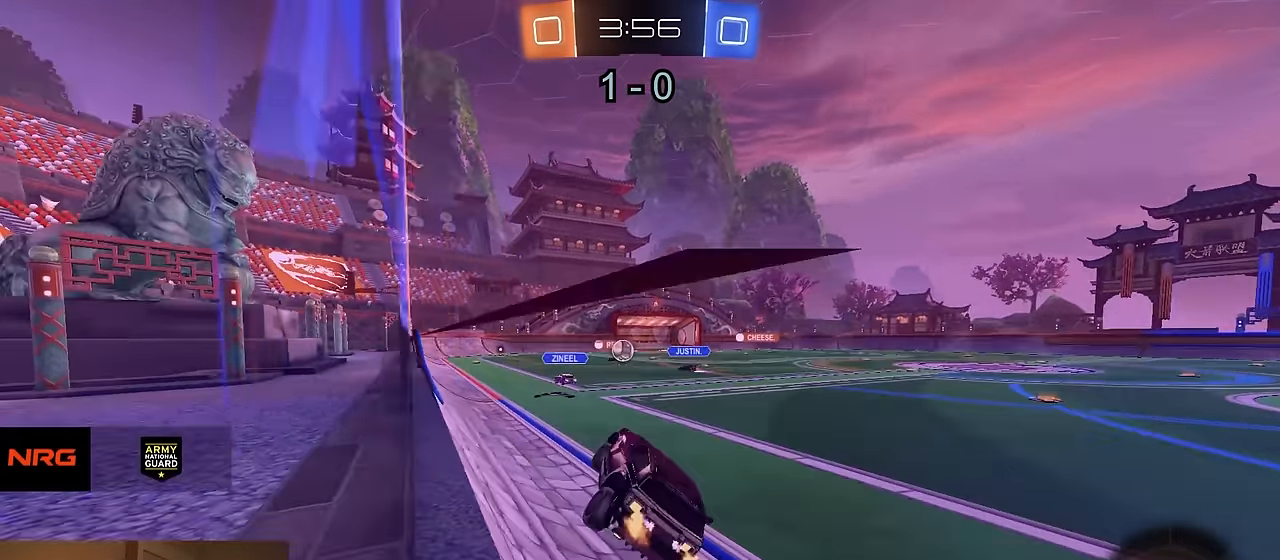
{"buttons": ["R2"], "left_stick": "up-right", "right_stick": "center", "events": [[50, "left_stick", "up"], [117, "CROSS", "down"], [167, "left_stick", "down"], [200, "CROSS", "up"], [317, "left_stick", "center"], [367, "left_stick", "left"], [417, "CROSS", "down"], [484, "CROSS", "up"], [484, "left_stick", "up-right"]]}
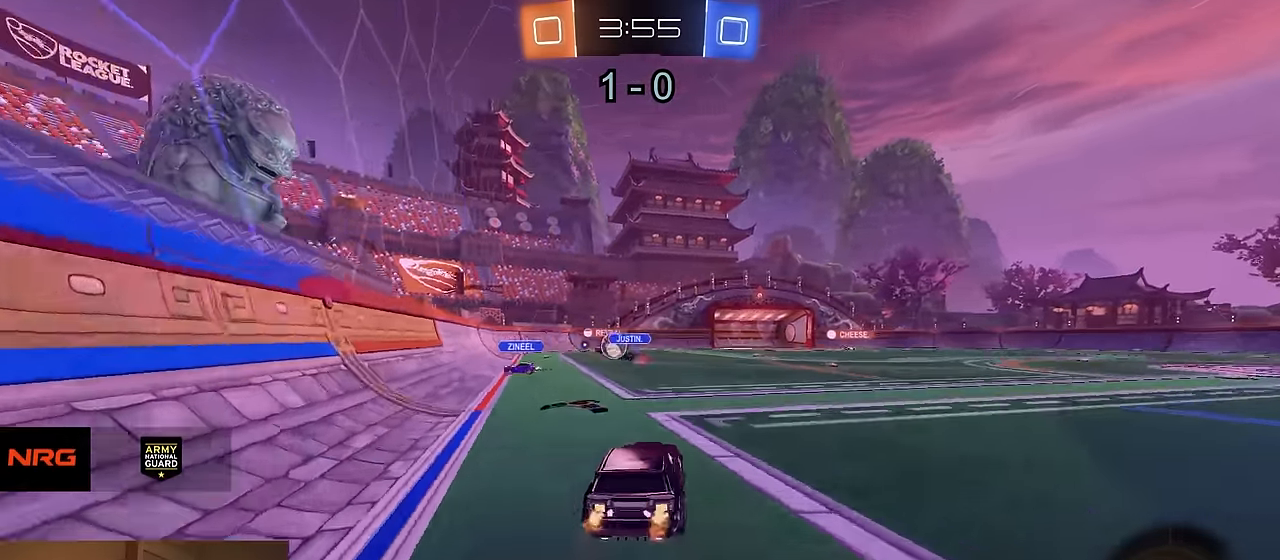
{"buttons": ["L1", "R2"], "left_stick": "down-right", "right_stick": "center", "events": [[34, "CROSS", "down"], [84, "left_stick", "down-right"], [134, "left_stick", "down"], [167, "CROSS", "up"], [234, "R1", "down"], [267, "left_stick", "down-right"], [417, "R1", "up"], [434, "L1", "down"]]}
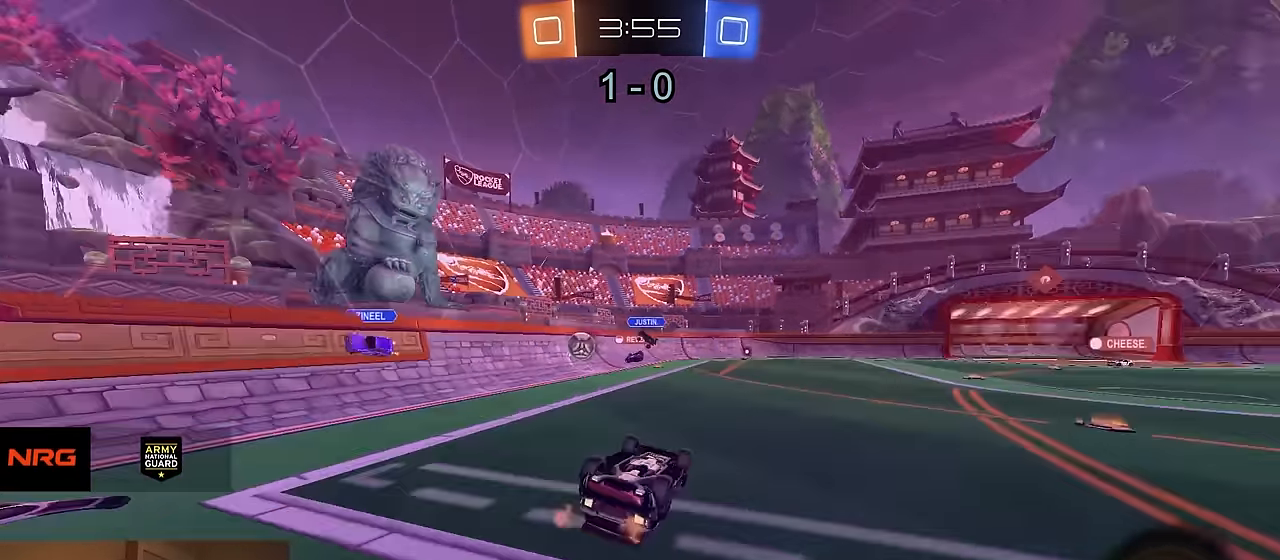
{"buttons": ["TRIANGLE", "R2"], "left_stick": "center", "right_stick": "center", "events": [[134, "TRIANGLE", "down"], [267, "TRIANGLE", "up"], [300, "L1", "up"], [334, "left_stick", "center"], [417, "TRIANGLE", "down"]]}
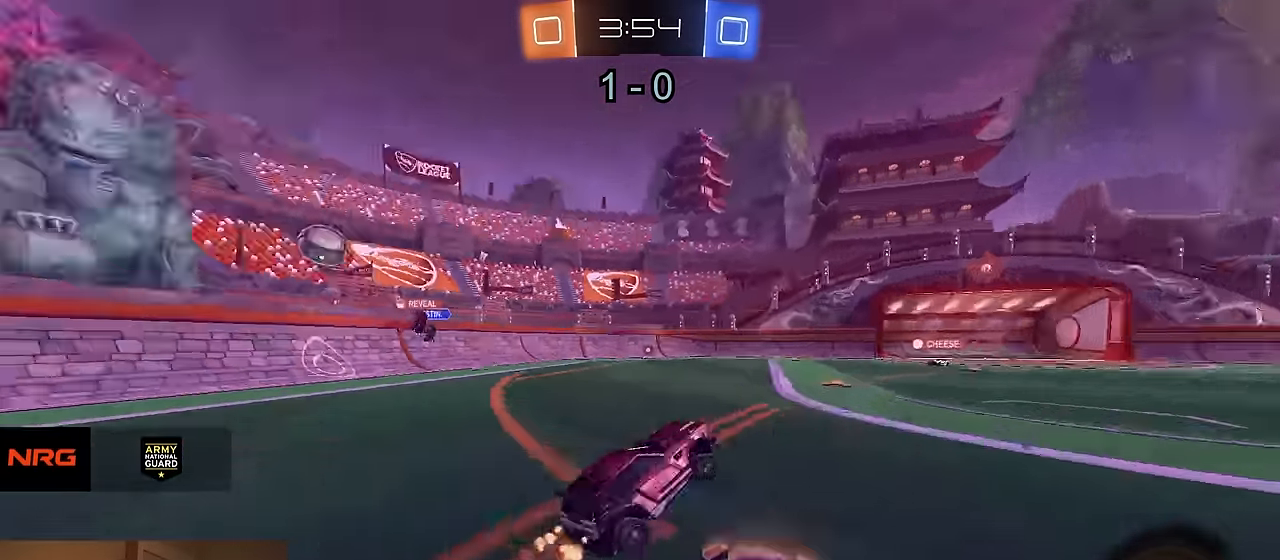
{"buttons": ["R2"], "left_stick": "right", "right_stick": "center", "events": [[17, "TRIANGLE", "up"], [117, "left_stick", "right"]]}
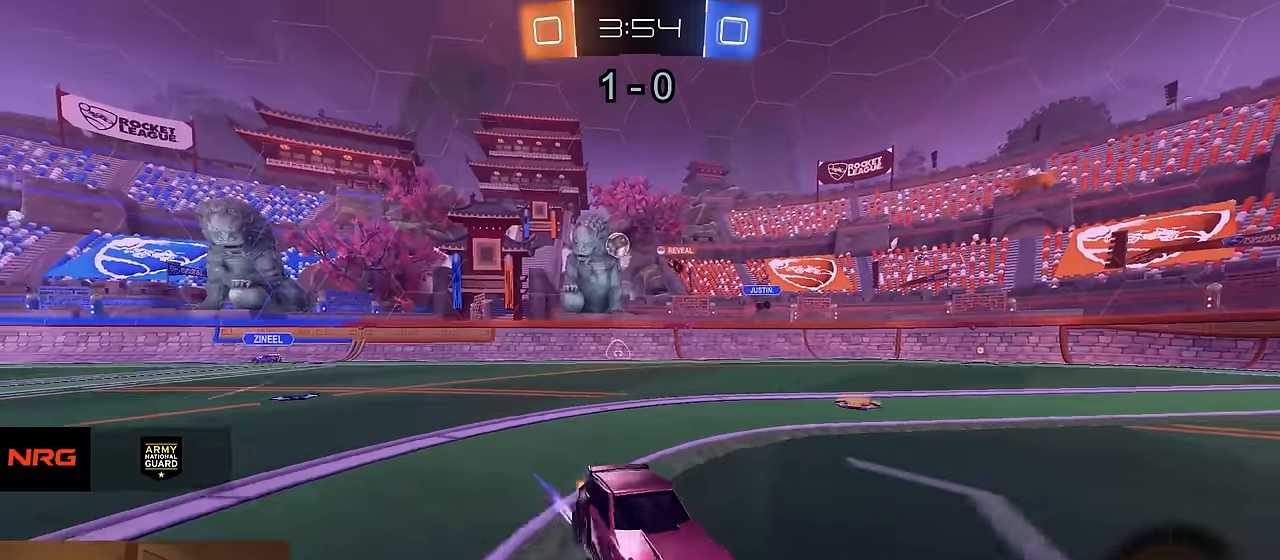
{"buttons": ["R2"], "left_stick": "right", "right_stick": "center", "events": []}
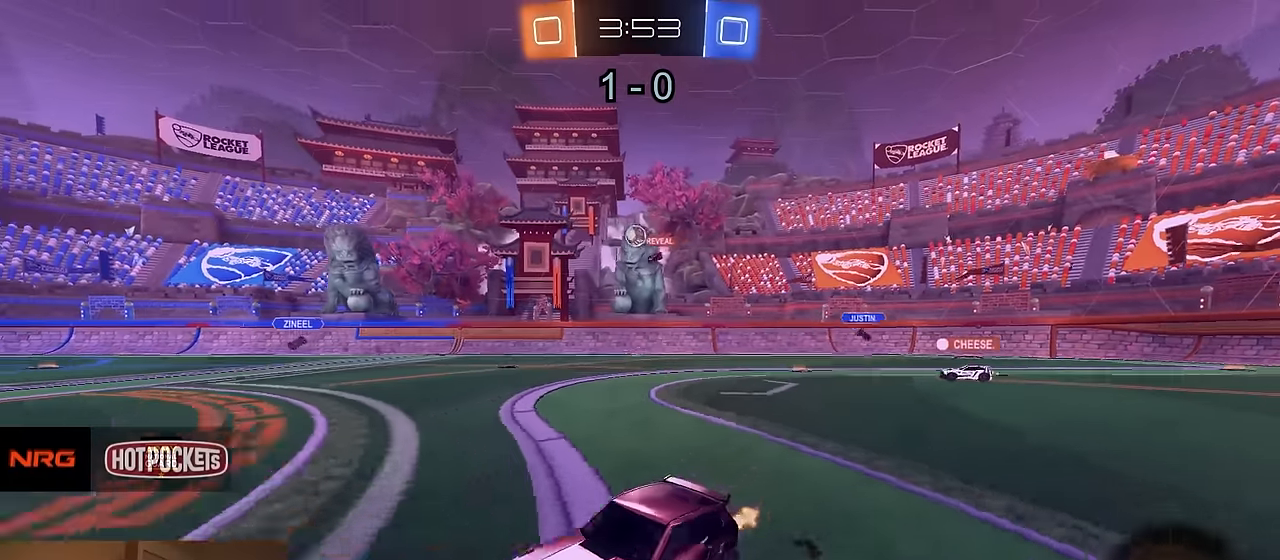
{"buttons": ["R2"], "left_stick": "center", "right_stick": "center", "events": [[384, "left_stick", "center"]]}
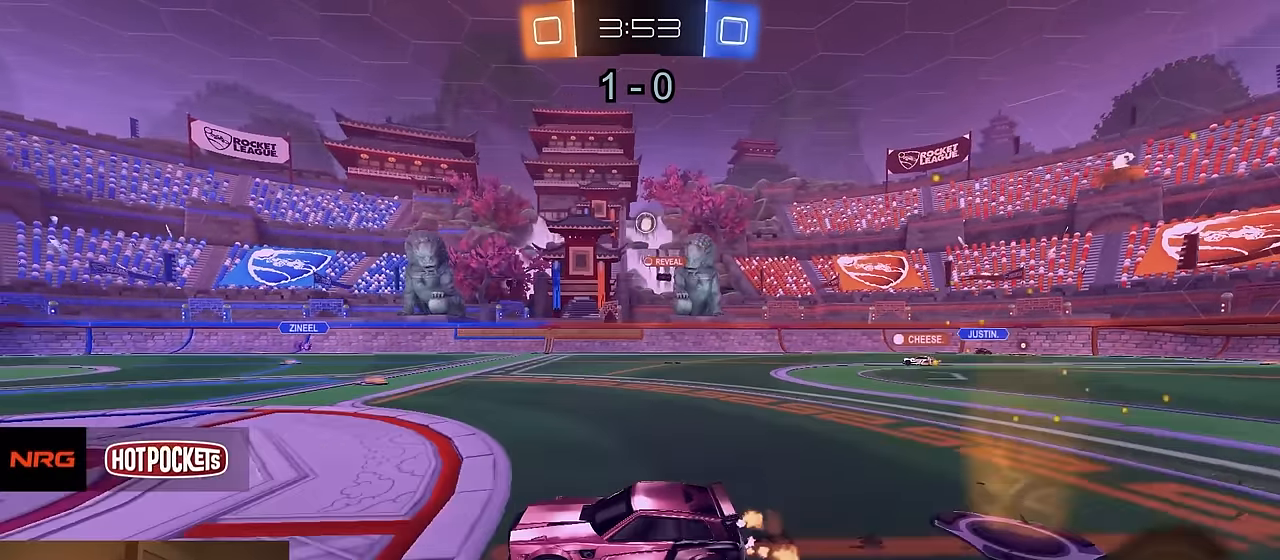
{"buttons": ["L2"], "left_stick": "left", "right_stick": "center", "events": [[234, "left_stick", "right"], [400, "left_stick", "left"], [434, "R2", "up"], [467, "L2", "down"]]}
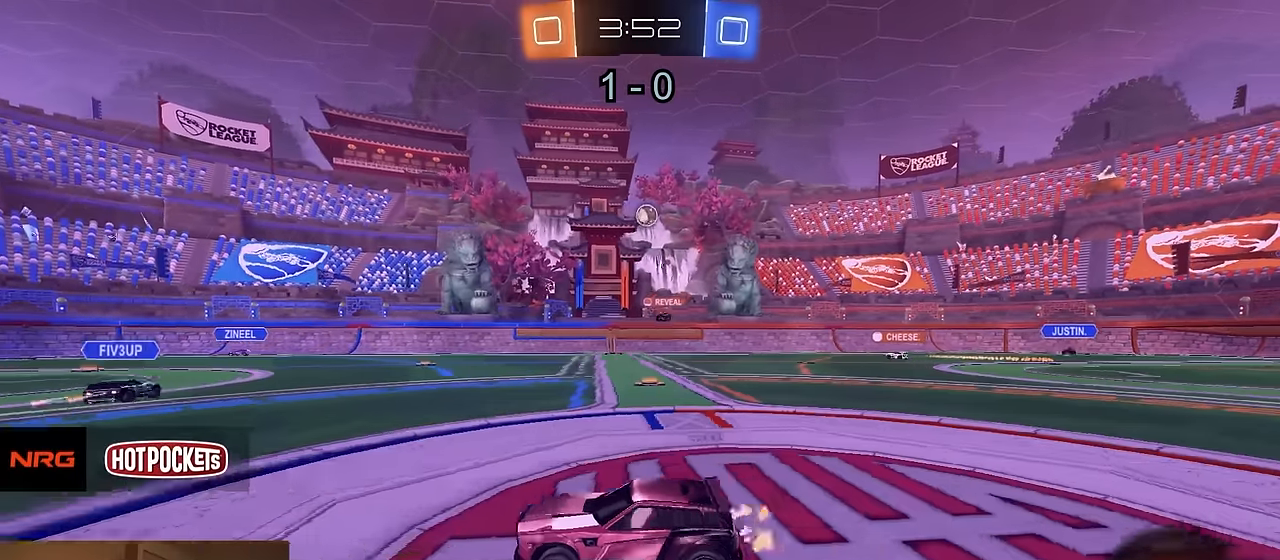
{"buttons": ["R2"], "left_stick": "left", "right_stick": "center", "events": [[17, "left_stick", "center"], [100, "L2", "up"], [134, "R2", "down"], [184, "left_stick", "left"], [367, "left_stick", "center"], [500, "left_stick", "left"]]}
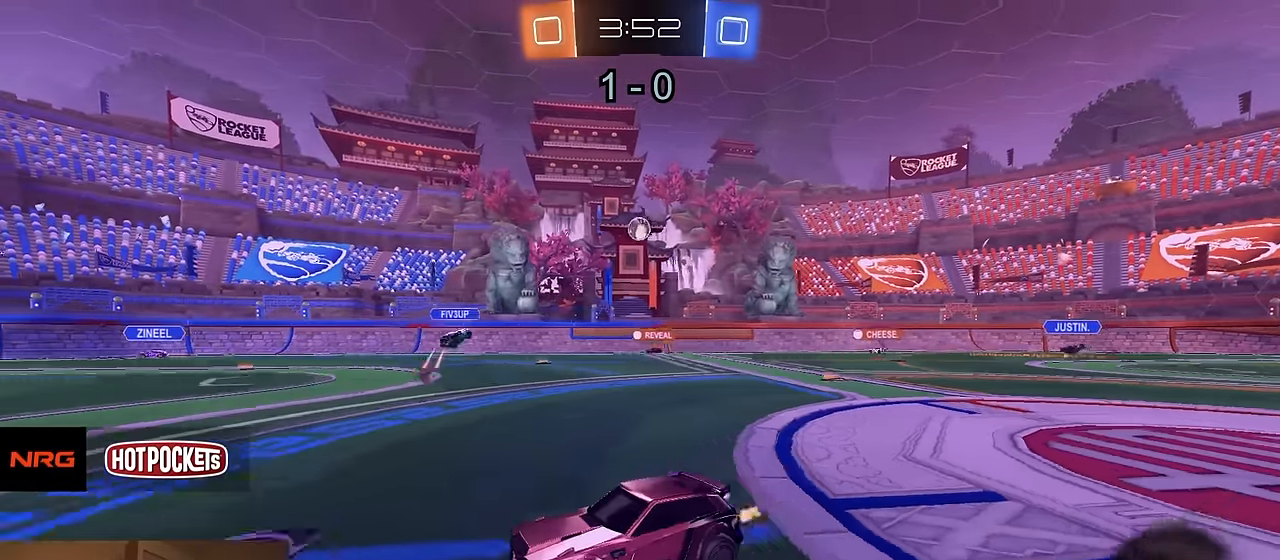
{"buttons": ["R2"], "left_stick": "right", "right_stick": "center", "events": [[234, "SQUARE", "down"], [317, "SQUARE", "up"], [417, "left_stick", "right"]]}